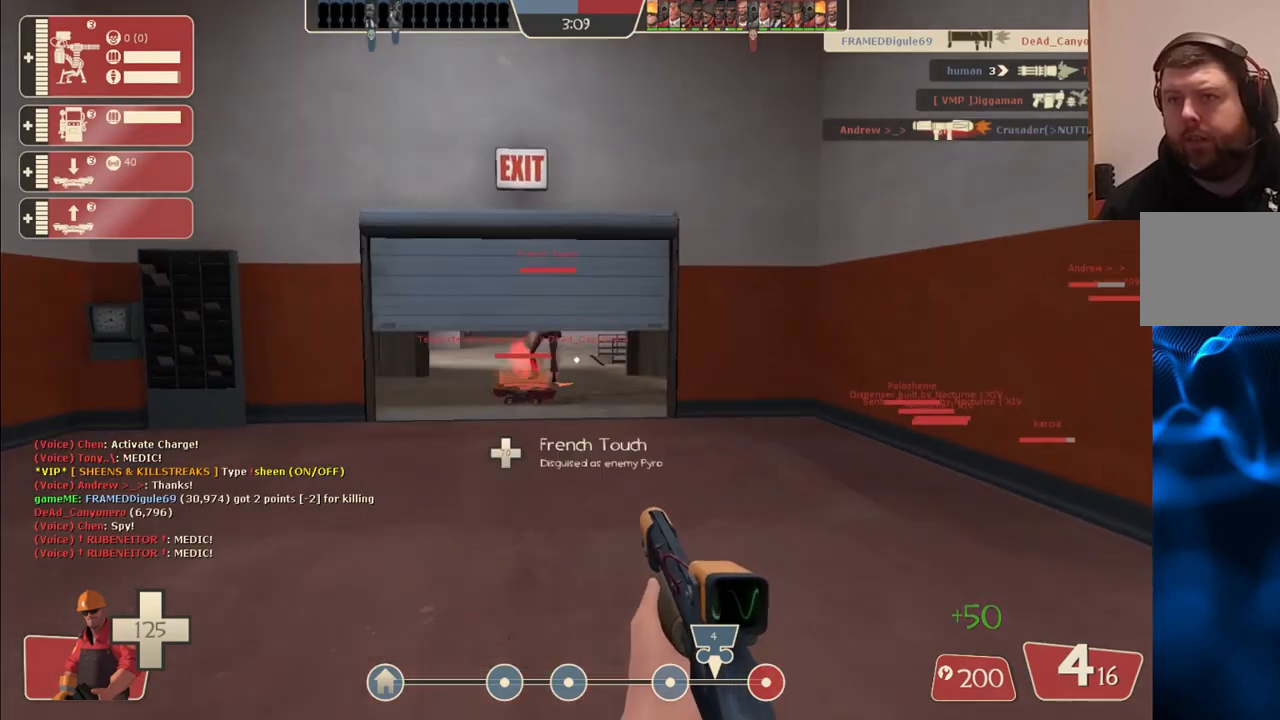
Gameplay with a controller (PlayStation layout); each line is a JSON object with the inputs held at the frame after it. "events" lists button and stick changes between this image and that frame as [ms after this image, input, new state], when the widget could be followed in between.
{"buttons": [], "left_stick": "up", "right_stick": "center", "events": []}
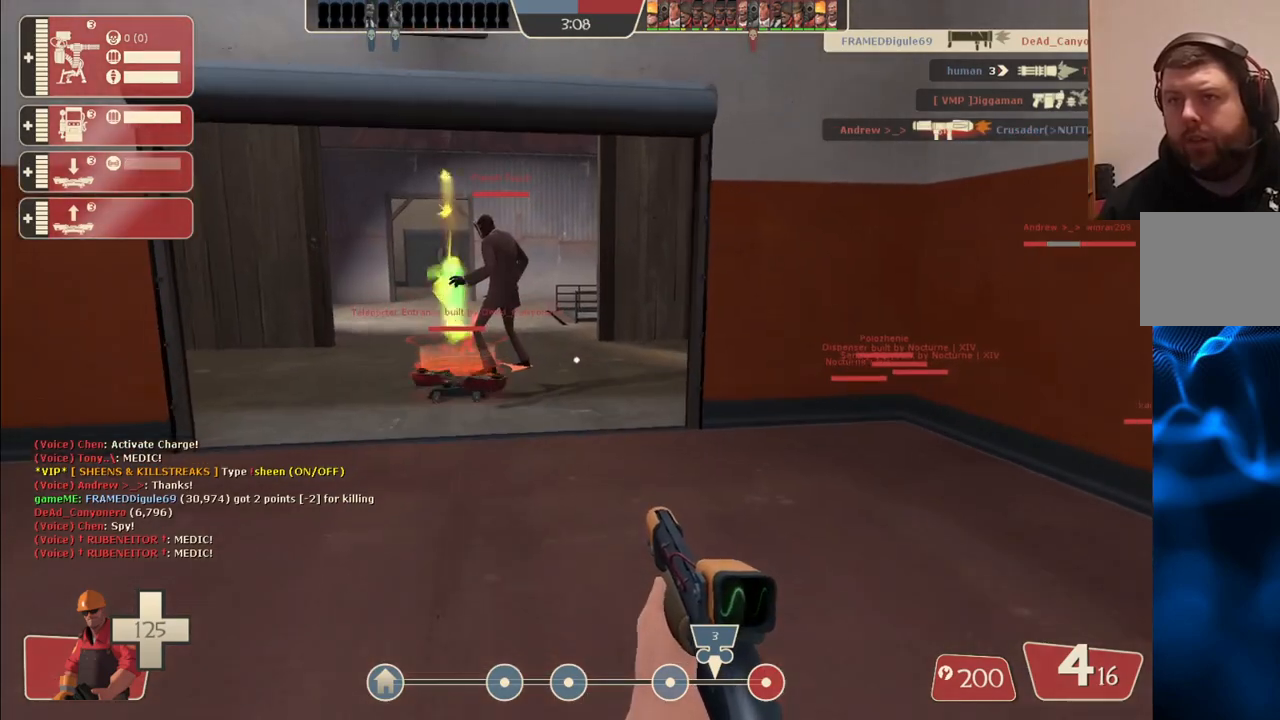
{"buttons": [], "left_stick": "up", "right_stick": "center", "events": []}
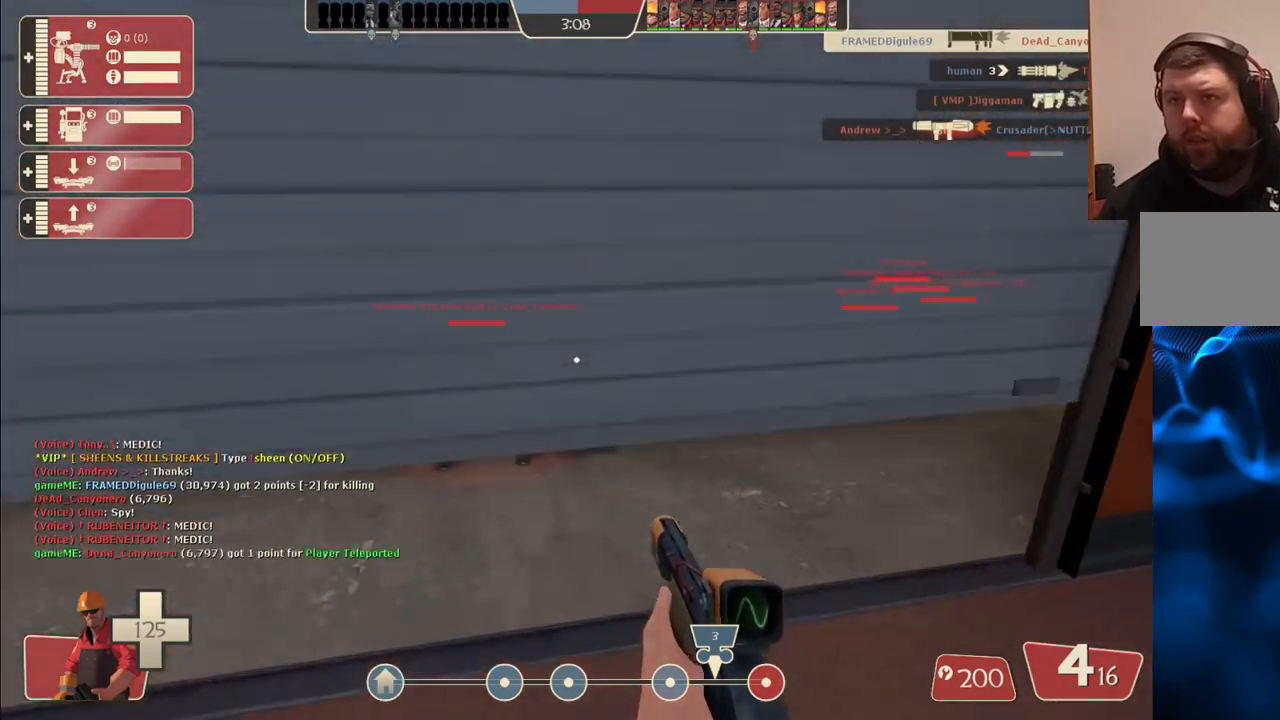
{"buttons": [], "left_stick": "center", "right_stick": "center", "events": [[283, "left_stick", "center"]]}
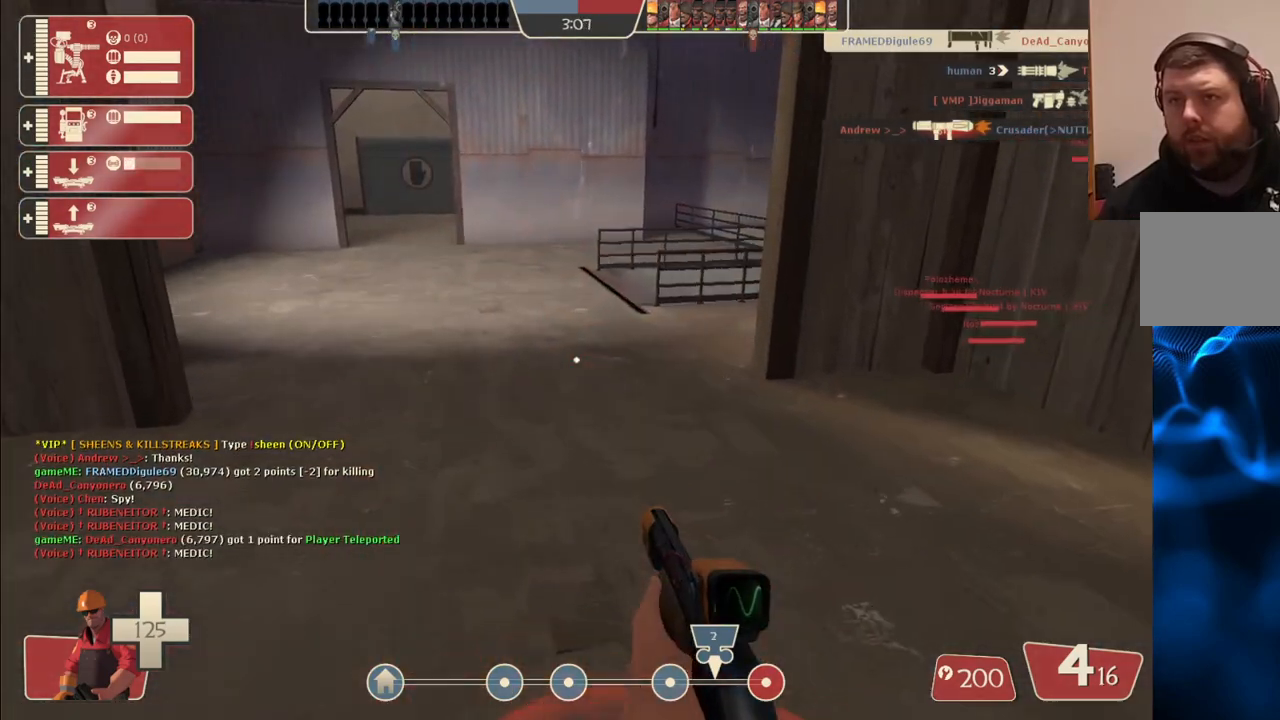
{"buttons": ["DPAD_DOWN"], "left_stick": "center", "right_stick": "center", "events": [[450, "DPAD_DOWN", "down"]]}
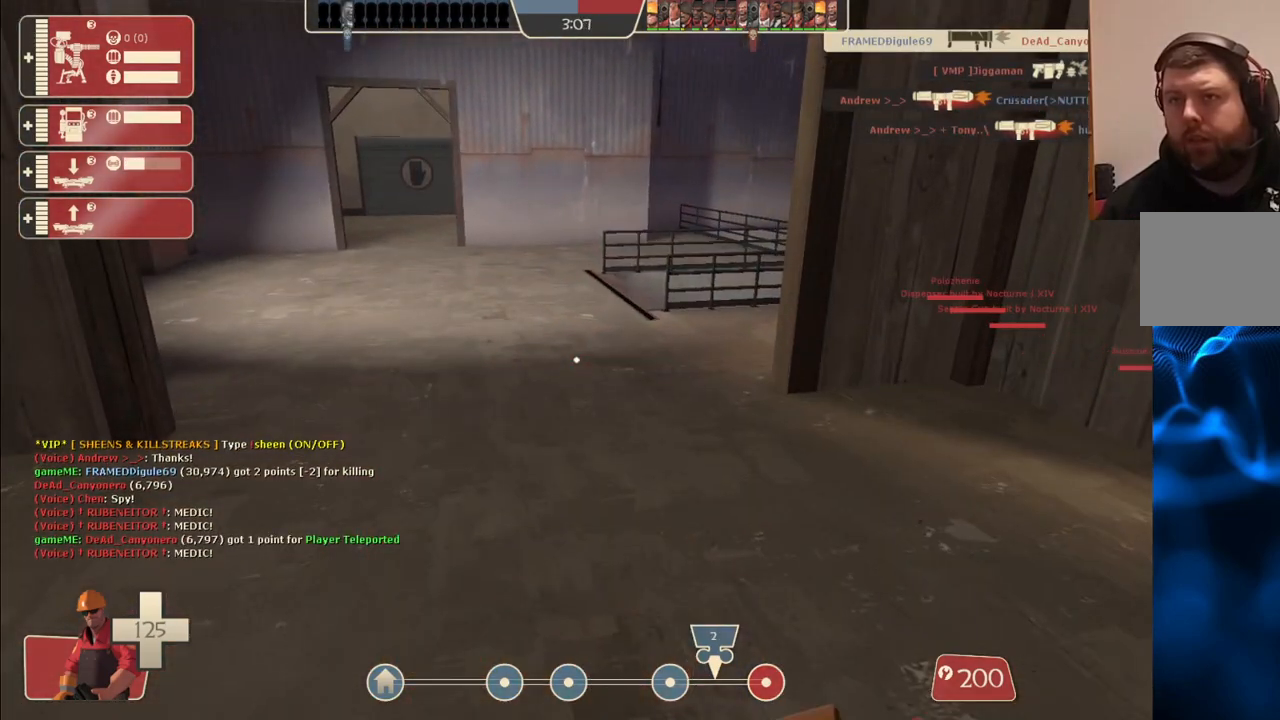
{"buttons": [], "left_stick": "center", "right_stick": "center", "events": [[50, "DPAD_DOWN", "up"]]}
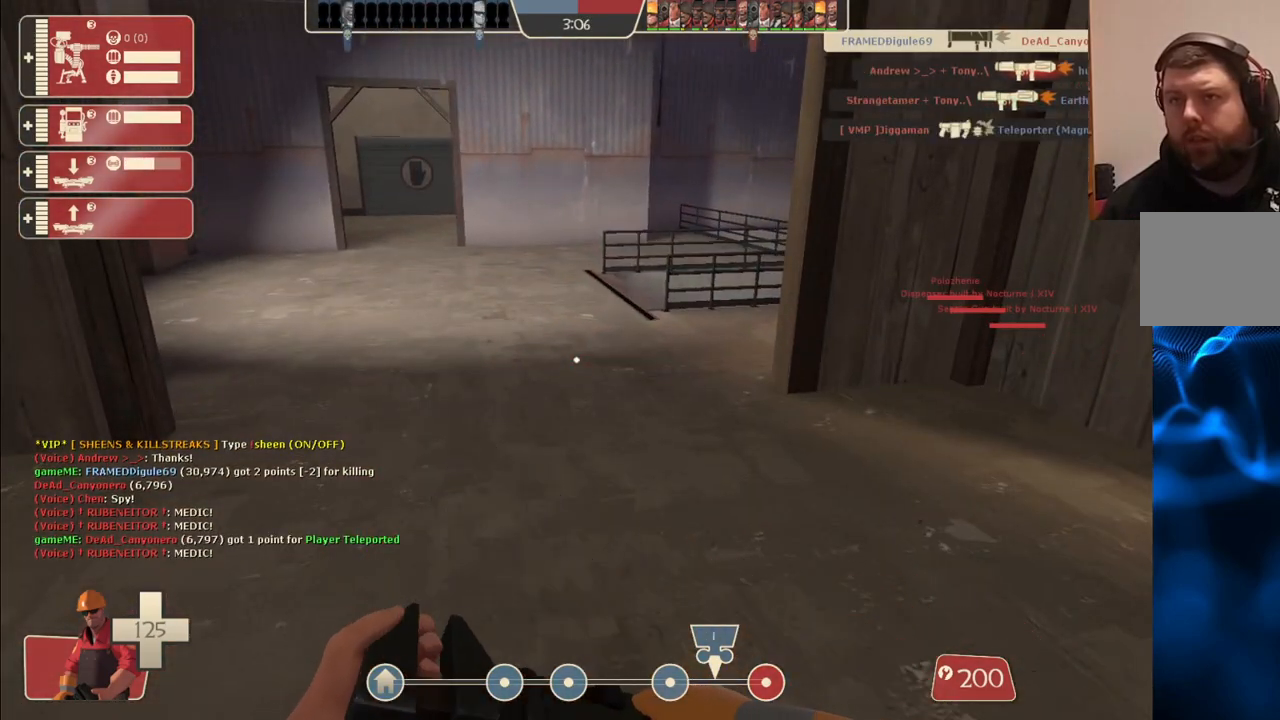
{"buttons": [], "left_stick": "up-left", "right_stick": "center", "events": [[483, "left_stick", "up-left"]]}
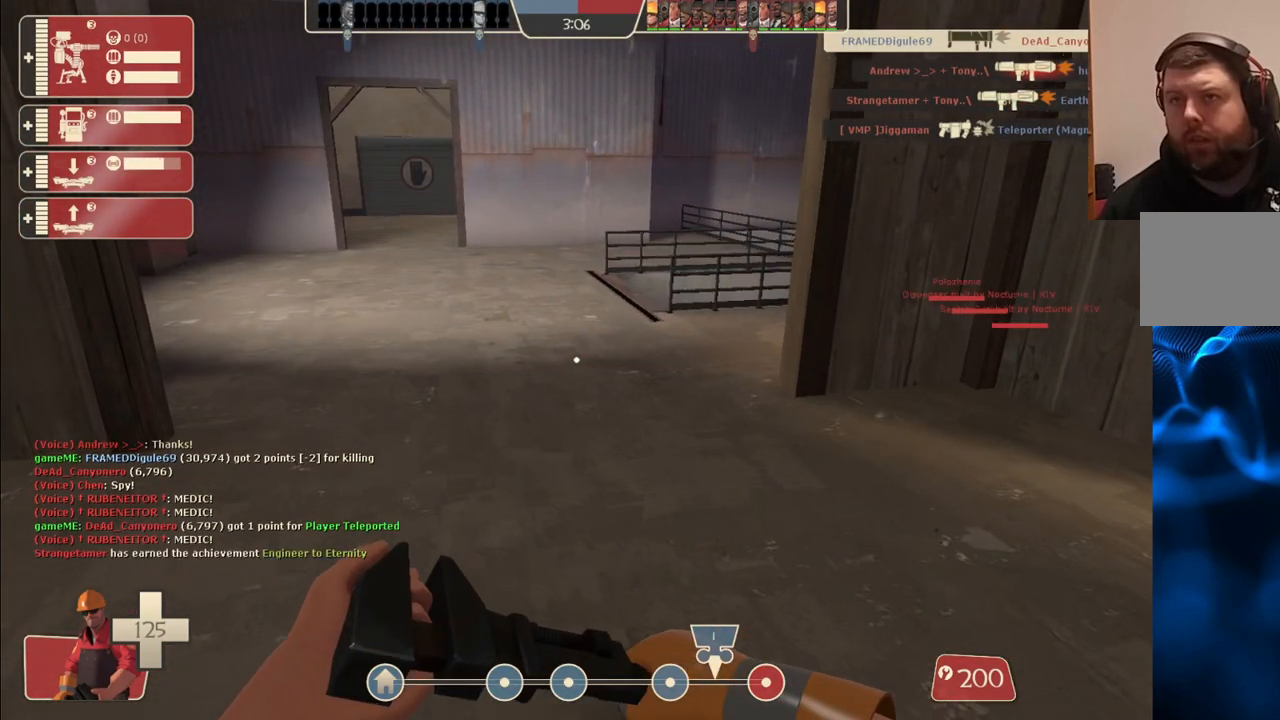
{"buttons": [], "left_stick": "up-left", "right_stick": "right", "events": [[367, "right_stick", "right"]]}
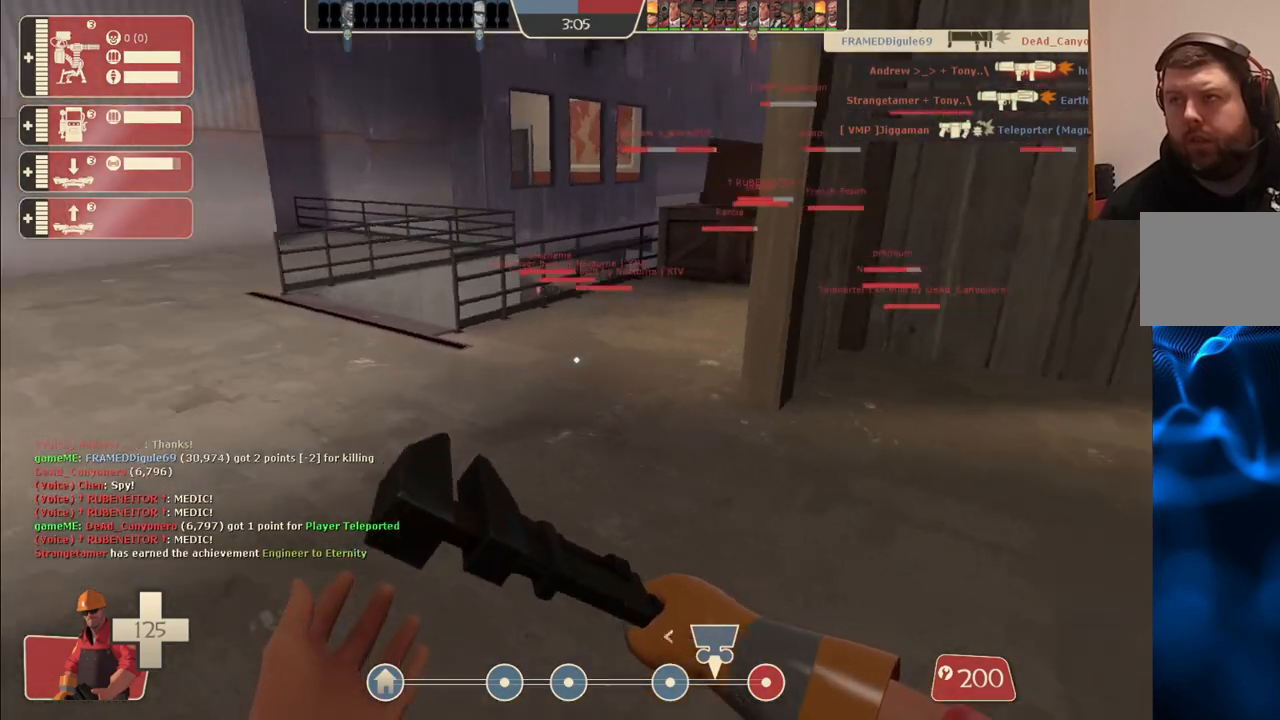
{"buttons": [], "left_stick": "up", "right_stick": "center", "events": [[183, "left_stick", "up"], [317, "right_stick", "center"]]}
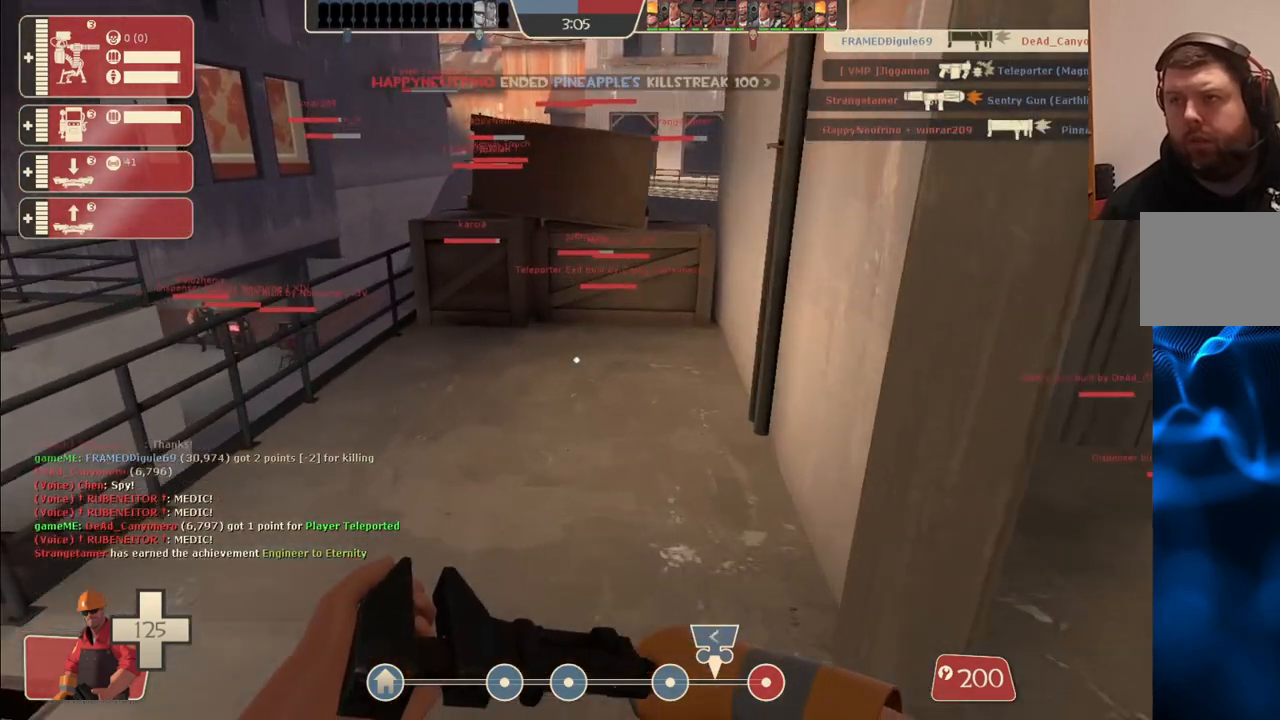
{"buttons": ["CROSS"], "left_stick": "up-left", "right_stick": "center", "events": [[283, "left_stick", "up-left"], [450, "CROSS", "down"]]}
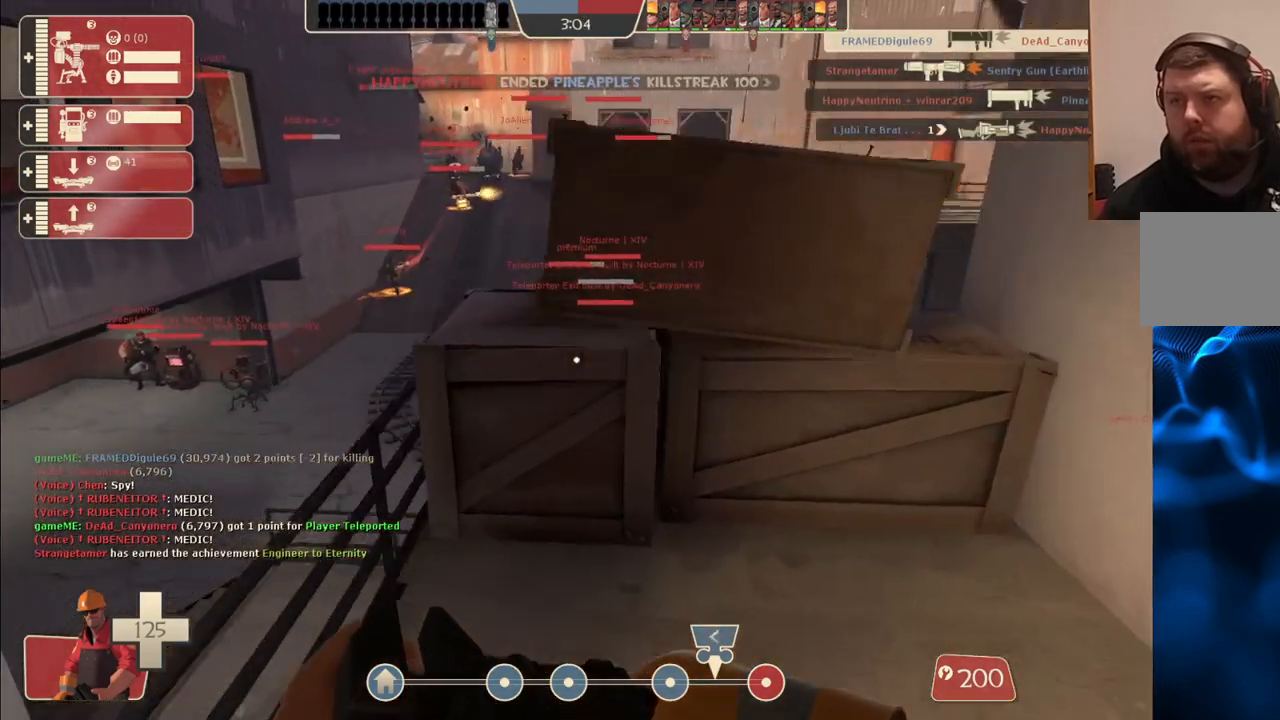
{"buttons": [], "left_stick": "up-left", "right_stick": "center", "events": [[83, "CROSS", "up"]]}
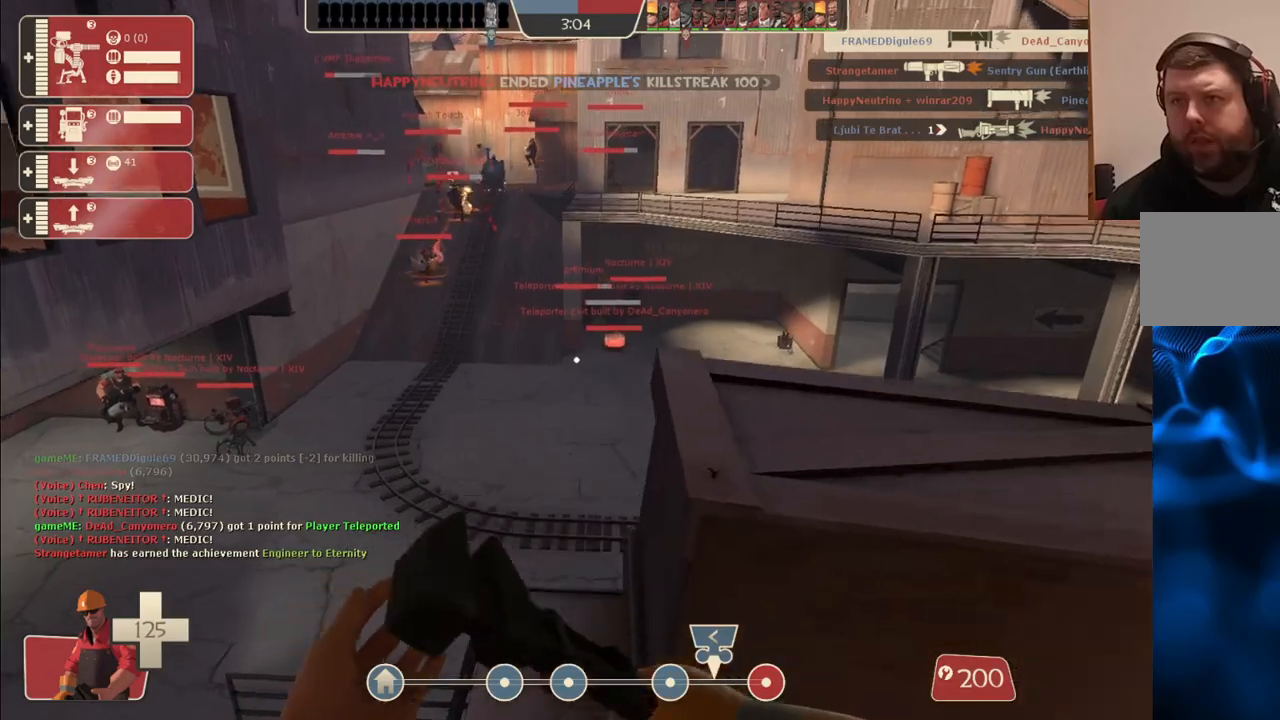
{"buttons": [], "left_stick": "up-left", "right_stick": "right", "events": [[383, "right_stick", "right"]]}
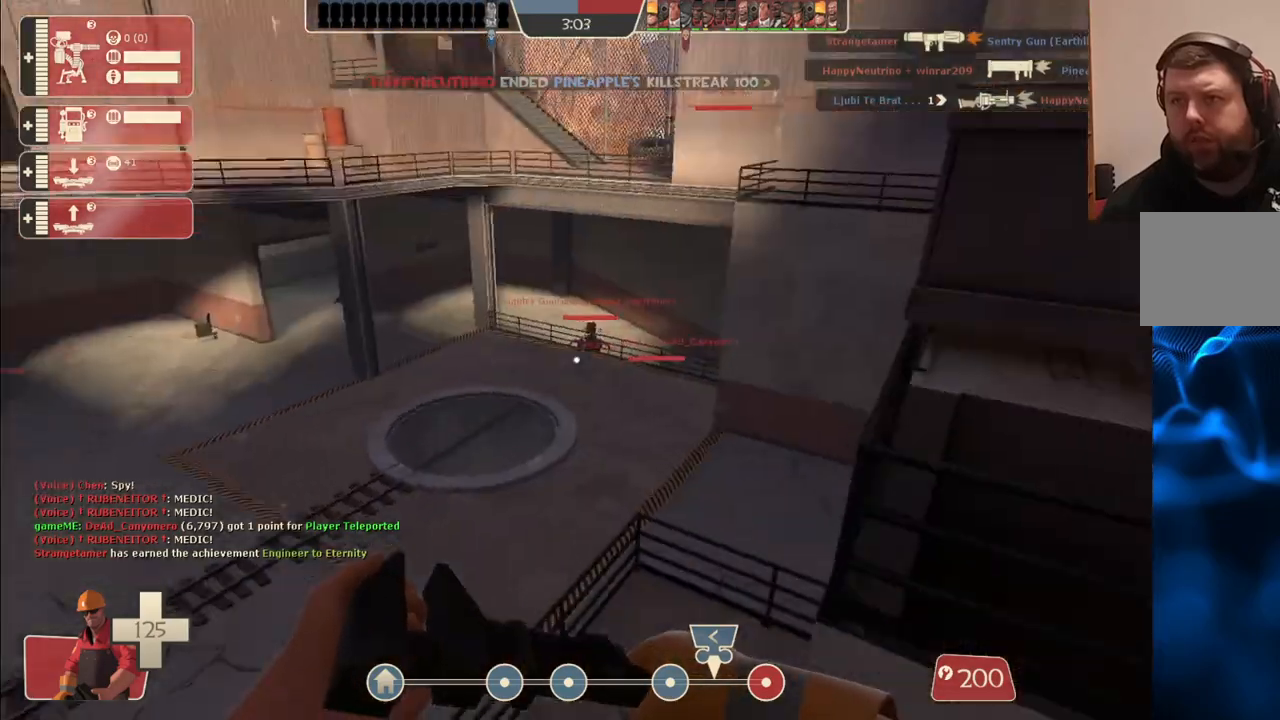
{"buttons": [], "left_stick": "up-left", "right_stick": "center", "events": [[250, "right_stick", "center"]]}
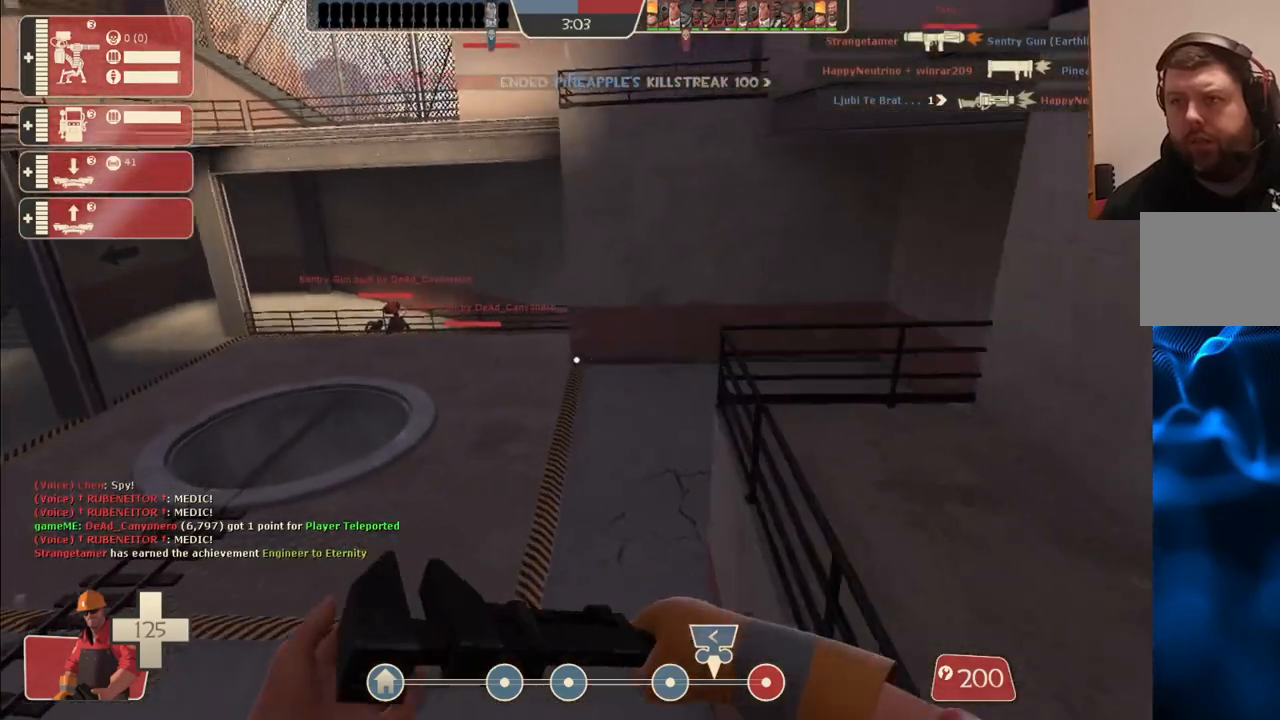
{"buttons": [], "left_stick": "up", "right_stick": "center", "events": [[100, "CROSS", "down"], [200, "CROSS", "up"], [417, "left_stick", "up"]]}
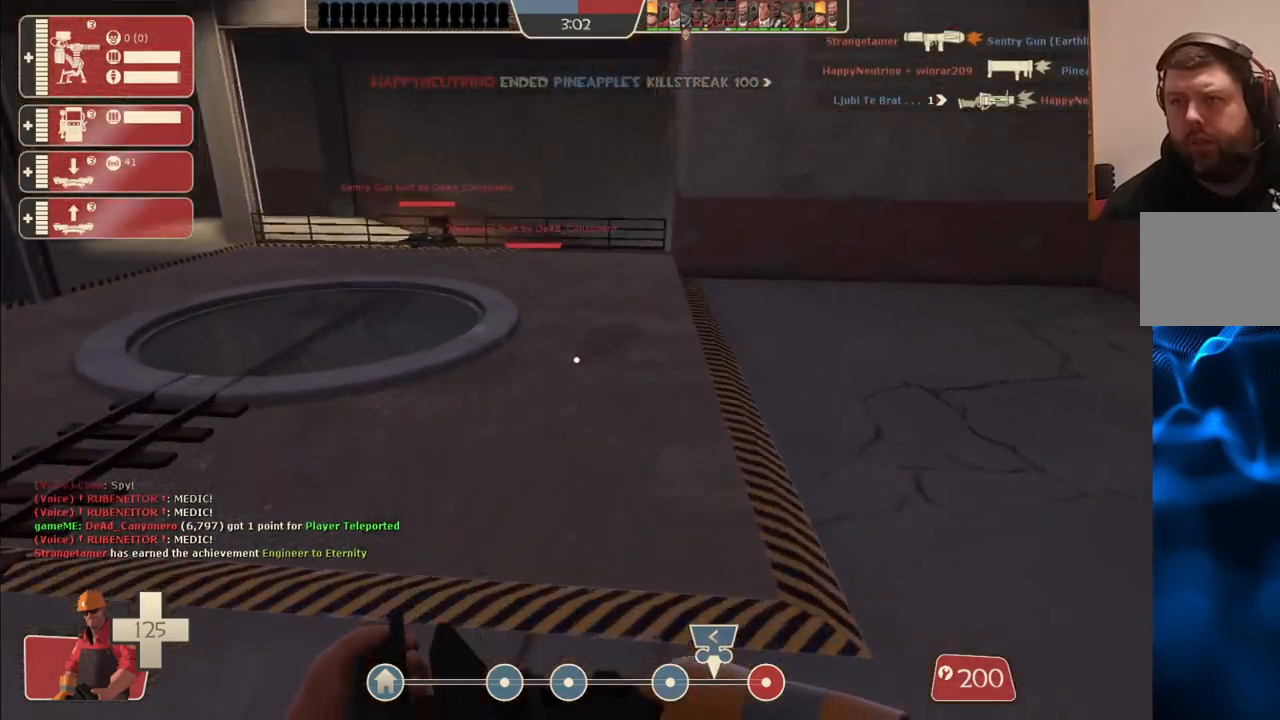
{"buttons": [], "left_stick": "up", "right_stick": "center", "events": []}
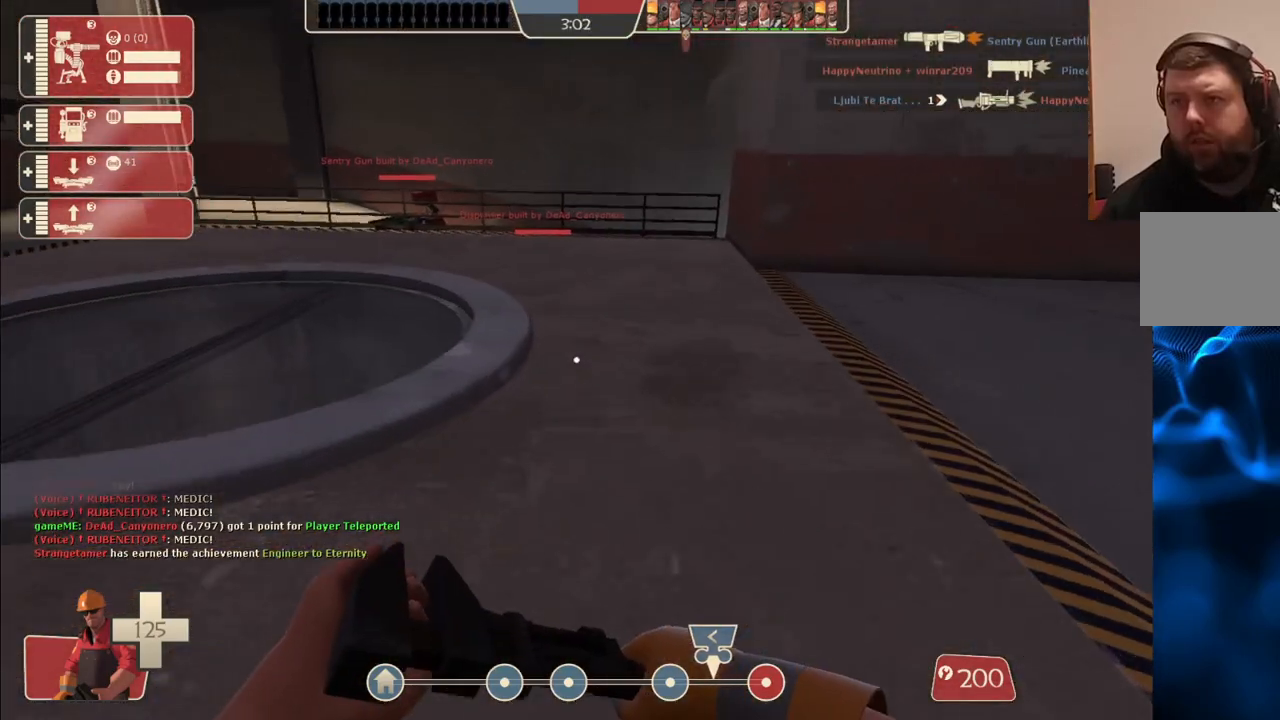
{"buttons": [], "left_stick": "up", "right_stick": "center", "events": [[267, "right_stick", "up-left"], [350, "right_stick", "center"]]}
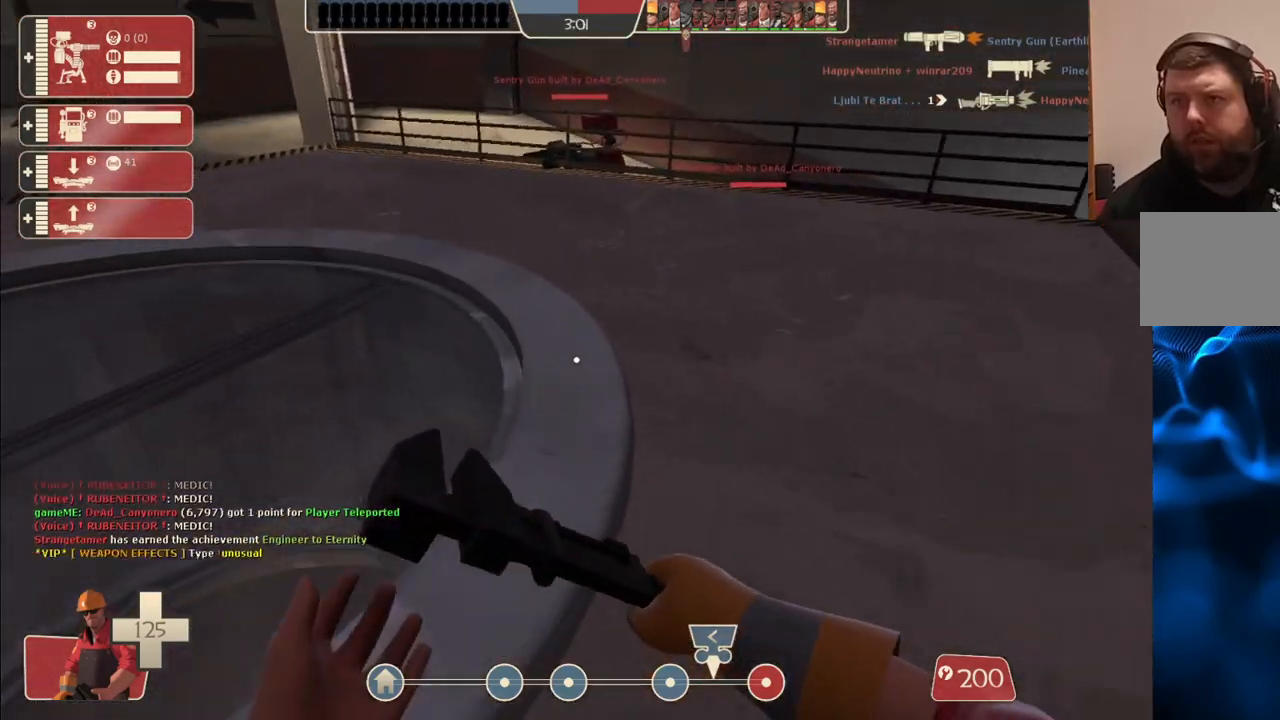
{"buttons": [], "left_stick": "up", "right_stick": "center", "events": []}
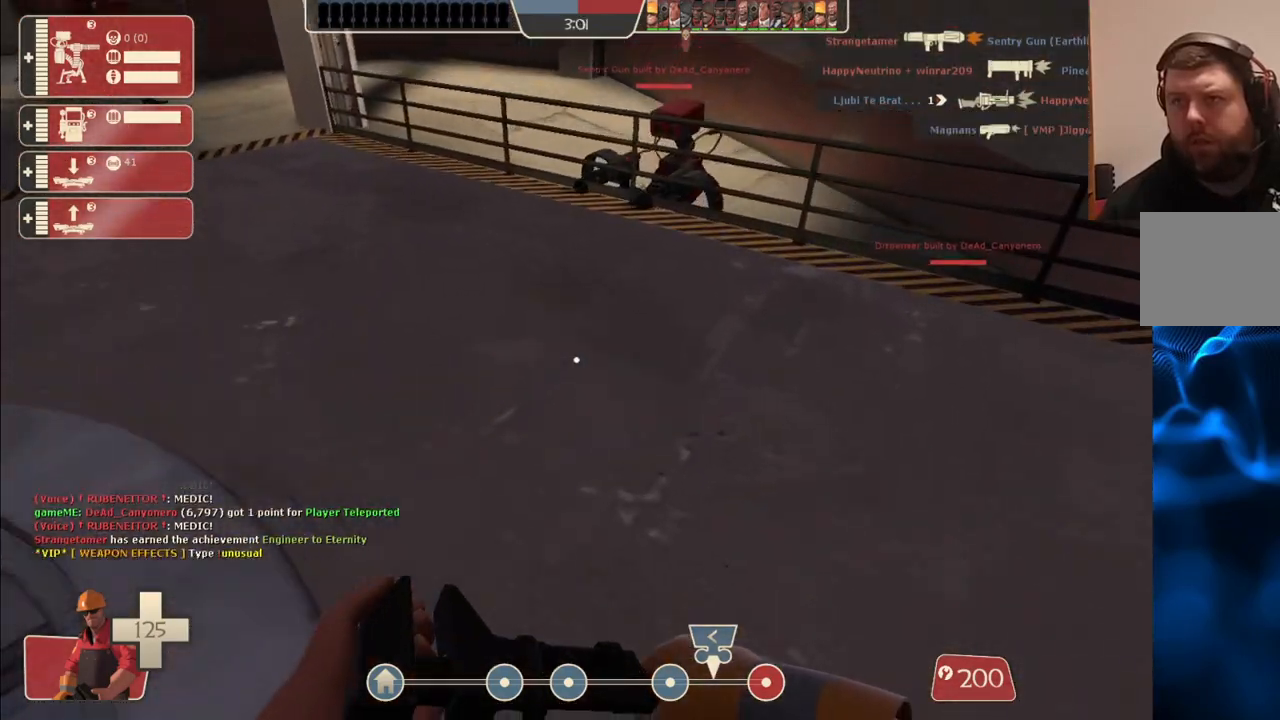
{"buttons": [], "left_stick": "up-right", "right_stick": "left", "events": [[100, "left_stick", "up-right"], [150, "CROSS", "down"], [267, "CROSS", "up"], [433, "right_stick", "left"]]}
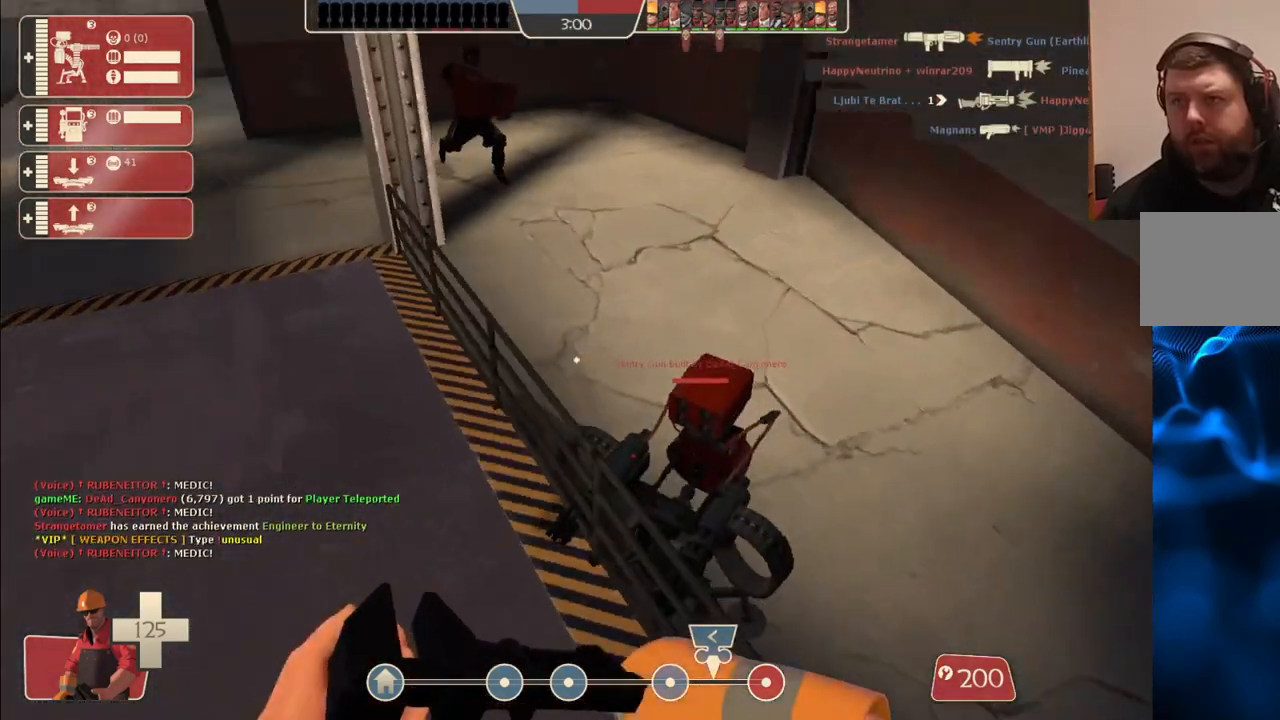
{"buttons": ["R2"], "left_stick": "up", "right_stick": "left", "events": [[83, "right_stick", "center"], [217, "right_stick", "left"], [400, "R2", "down"], [483, "left_stick", "up"]]}
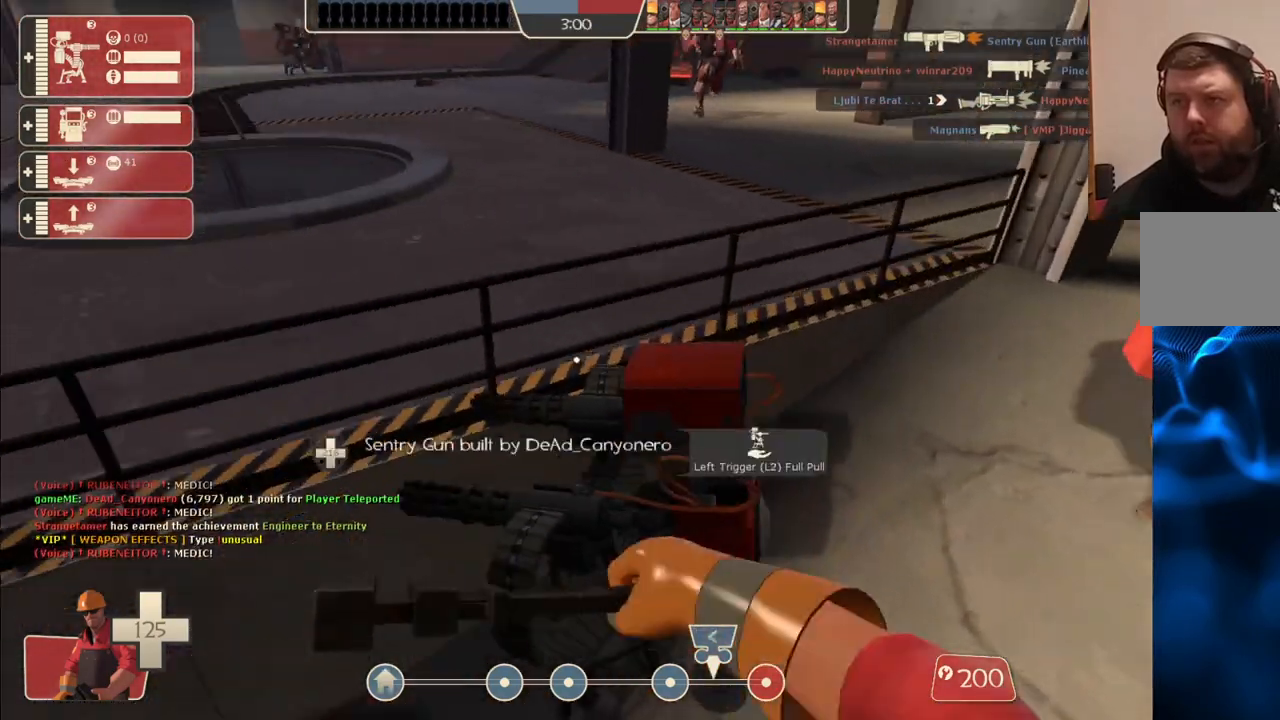
{"buttons": [], "left_stick": "center", "right_stick": "right", "events": [[167, "right_stick", "center"], [250, "left_stick", "center"], [350, "R2", "up"], [417, "right_stick", "right"]]}
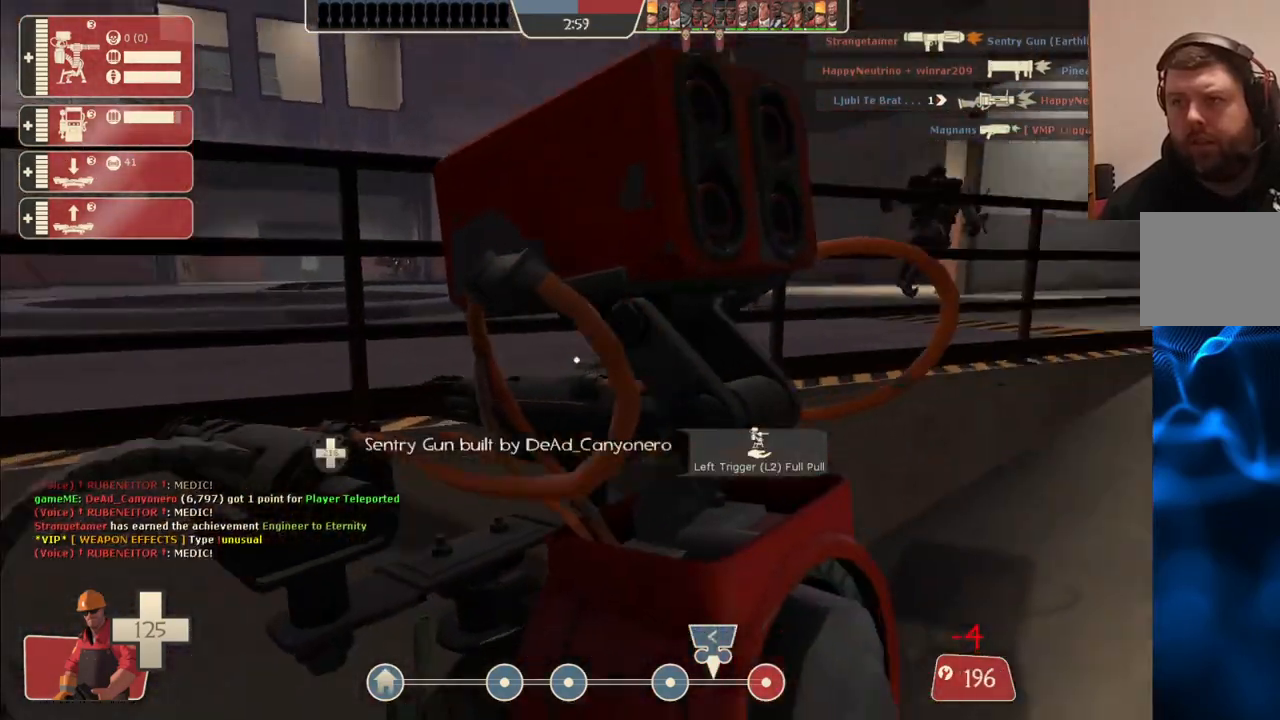
{"buttons": ["R2"], "left_stick": "center", "right_stick": "right", "events": [[67, "R2", "down"], [250, "right_stick", "center"], [300, "left_stick", "down-left"], [383, "right_stick", "right"], [433, "left_stick", "center"]]}
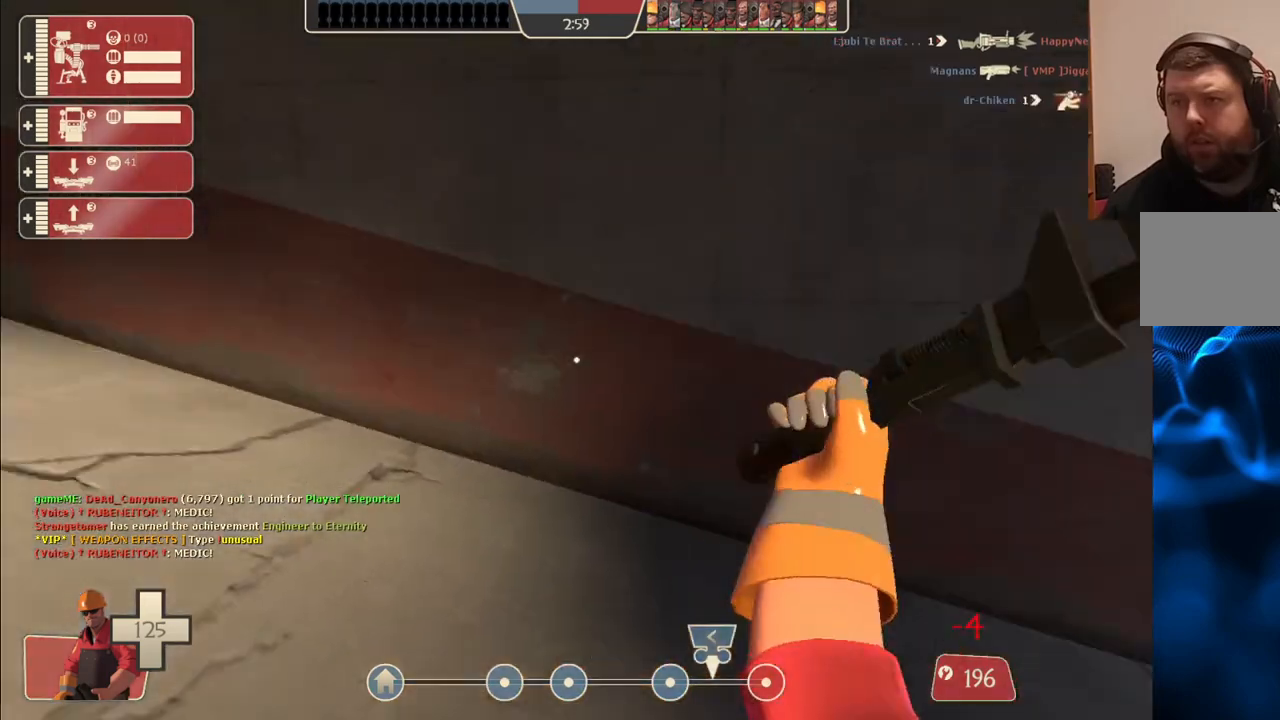
{"buttons": [], "left_stick": "center", "right_stick": "center", "events": [[133, "right_stick", "center"], [167, "R2", "up"], [317, "right_stick", "right"], [433, "right_stick", "center"]]}
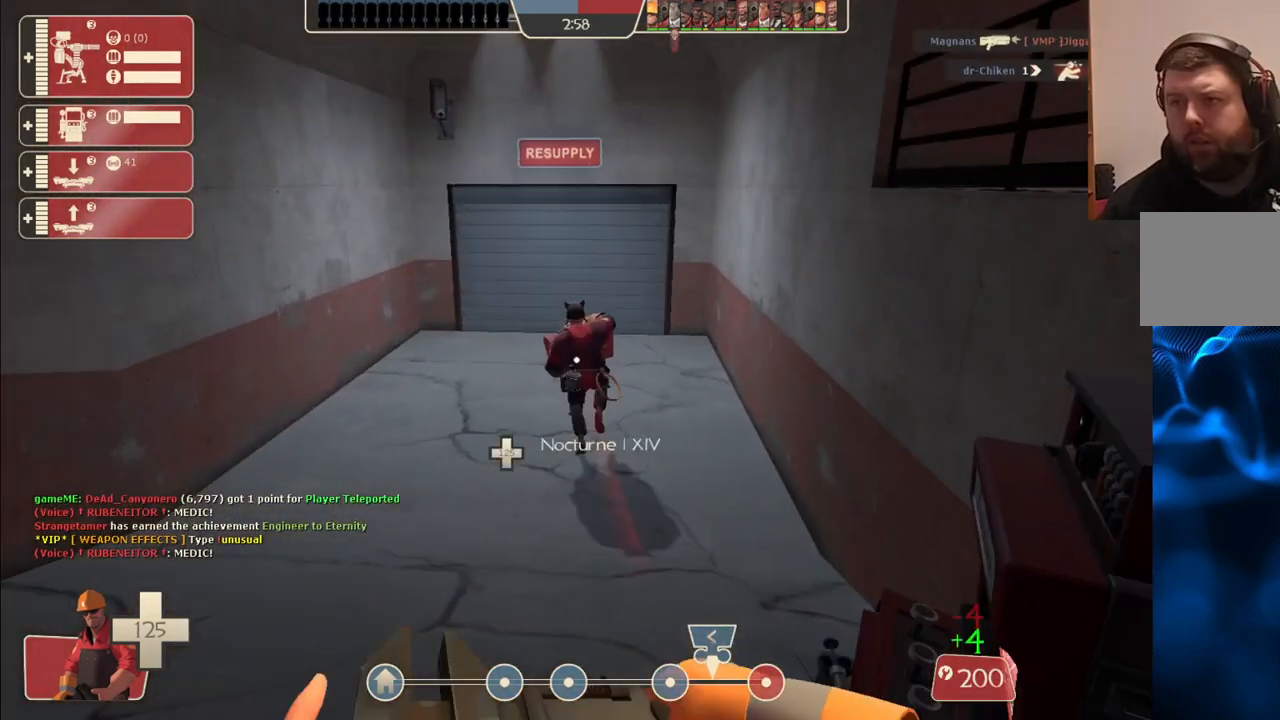
{"buttons": [], "left_stick": "center", "right_stick": "left", "events": [[83, "left_stick", "left"], [100, "right_stick", "left"], [250, "left_stick", "up-left"], [333, "right_stick", "center"], [350, "left_stick", "center"], [483, "right_stick", "left"]]}
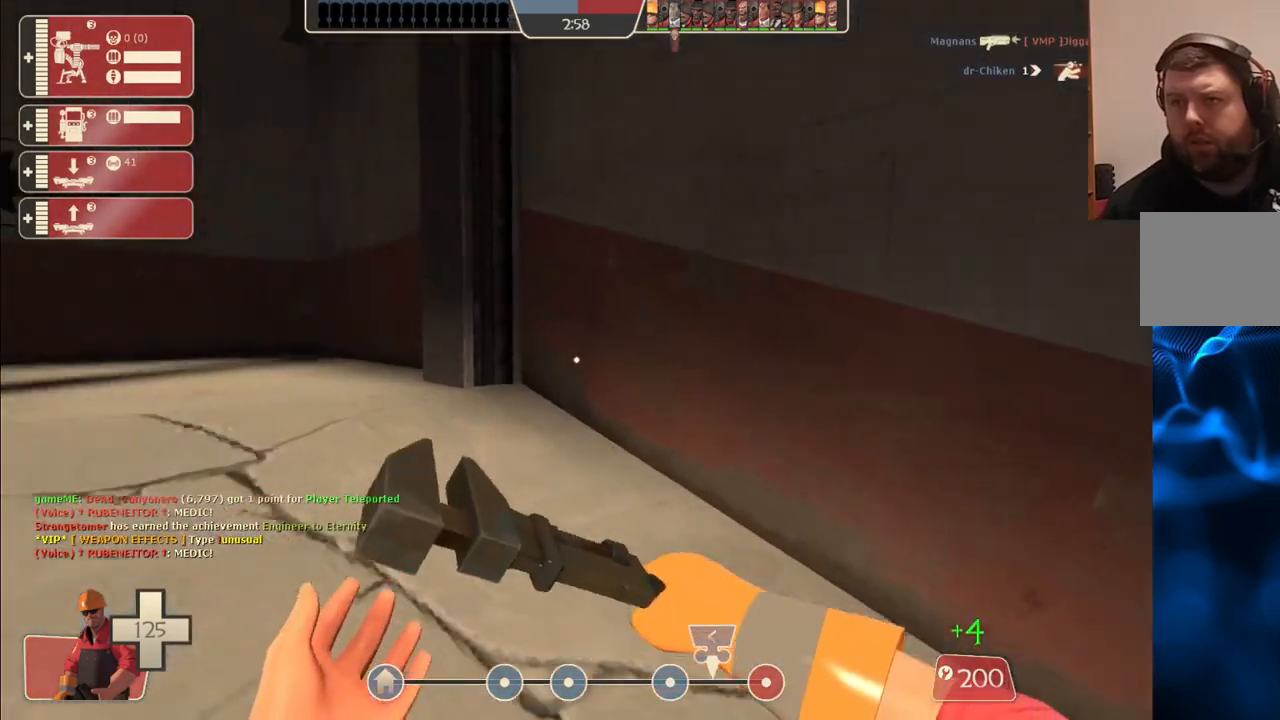
{"buttons": [], "left_stick": "up-right", "right_stick": "left", "events": [[67, "left_stick", "up-right"], [167, "left_stick", "up"], [167, "right_stick", "center"], [250, "R1", "down"], [333, "R1", "up"], [350, "R1", "down"], [450, "left_stick", "up-right"], [483, "R1", "up"], [483, "right_stick", "left"]]}
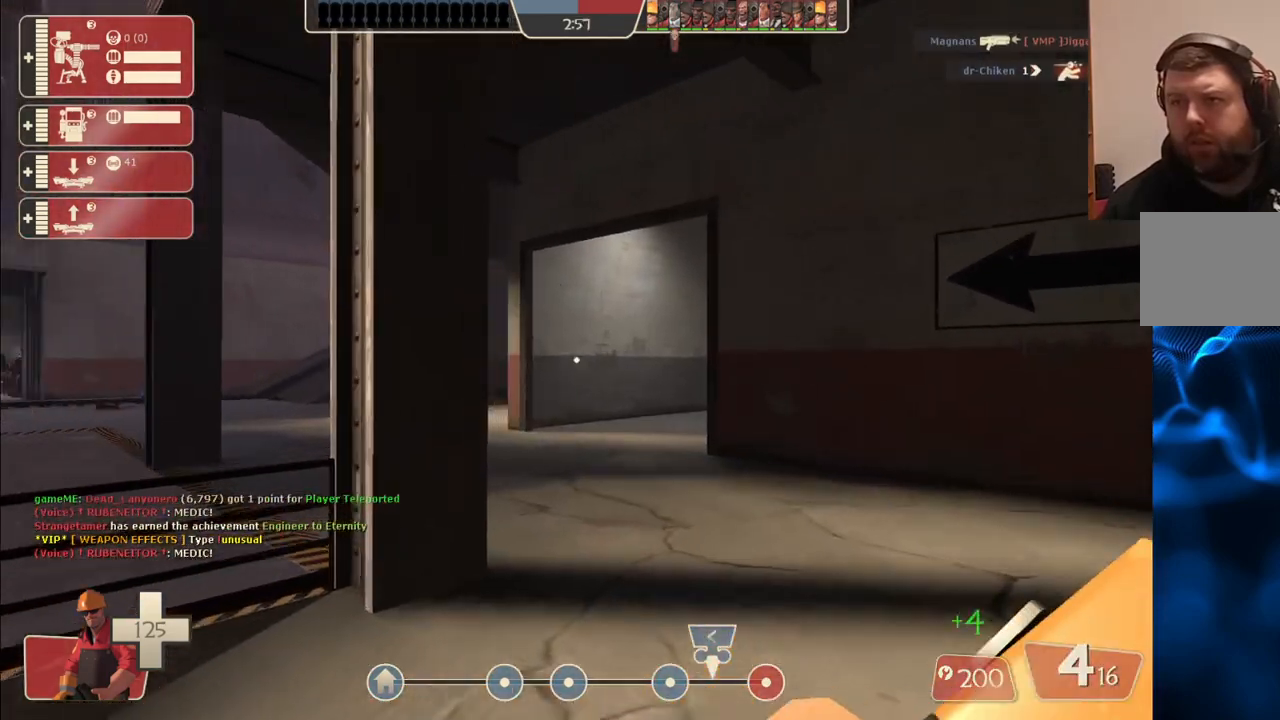
{"buttons": [], "left_stick": "up-right", "right_stick": "center", "events": [[117, "right_stick", "center"], [250, "left_stick", "center"], [267, "SQUARE", "down"], [350, "SQUARE", "up"], [433, "SQUARE", "down"], [467, "SQUARE", "up"], [467, "left_stick", "up-right"]]}
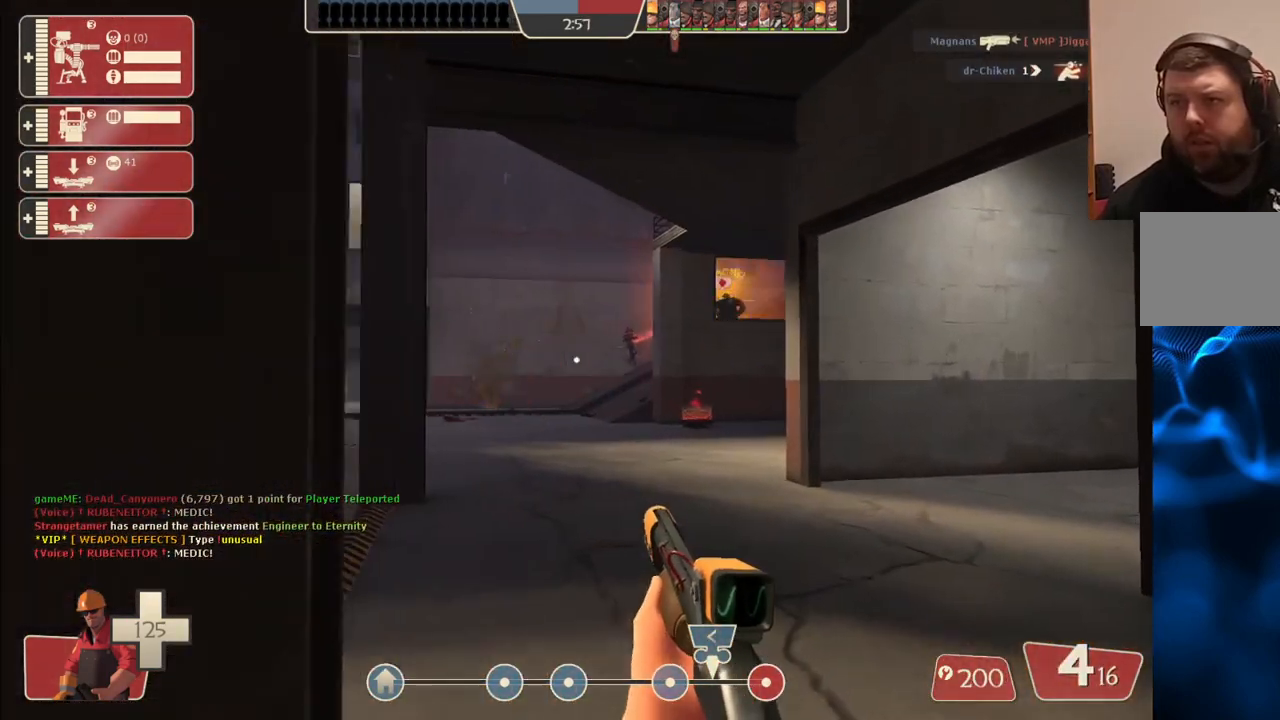
{"buttons": [], "left_stick": "up", "right_stick": "center", "events": [[67, "SQUARE", "down"], [133, "SQUARE", "up"], [183, "left_stick", "up"], [200, "SQUARE", "down"], [300, "SQUARE", "up"]]}
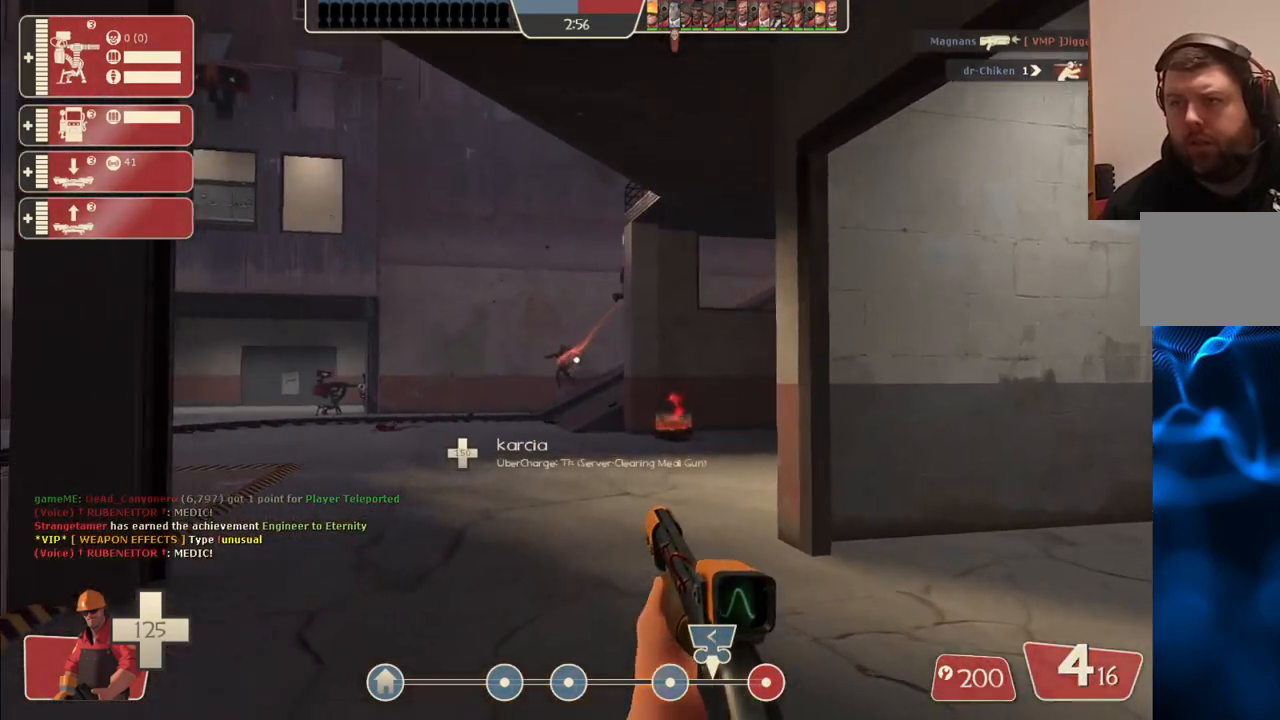
{"buttons": [], "left_stick": "up", "right_stick": "center", "events": [[183, "SQUARE", "down"], [233, "SQUARE", "up"], [317, "SQUARE", "down"], [383, "SQUARE", "up"]]}
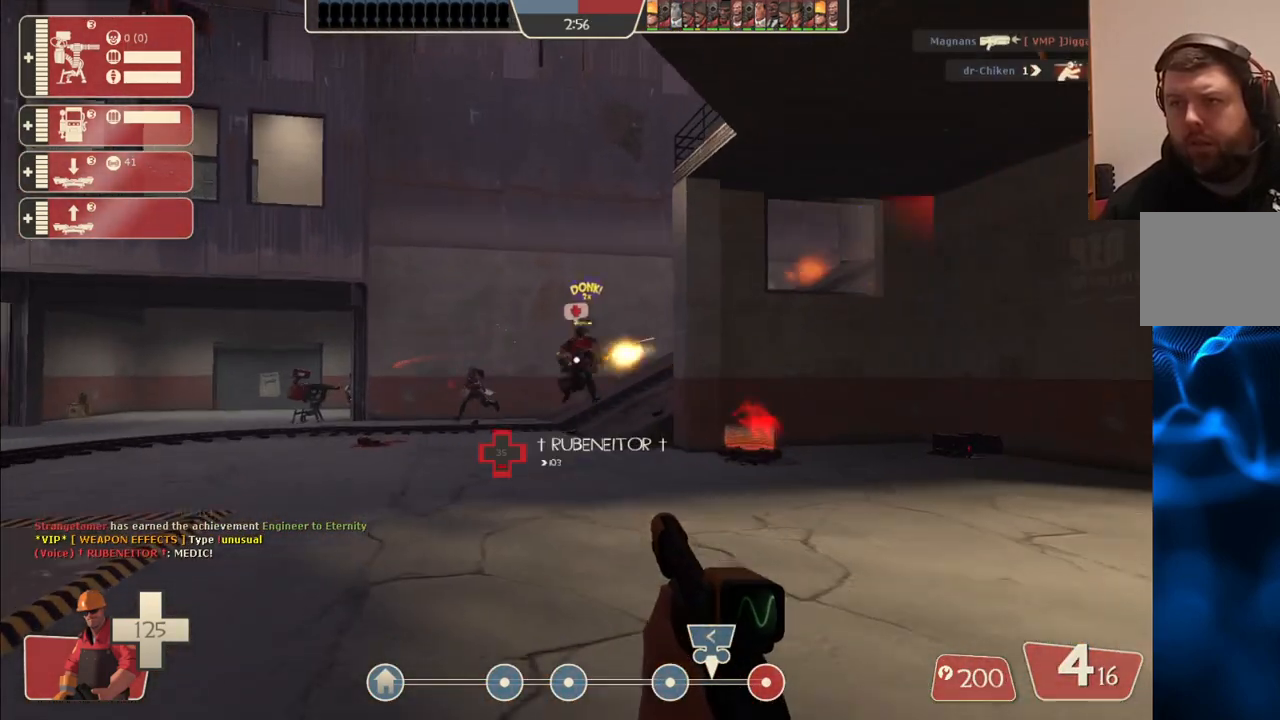
{"buttons": [], "left_stick": "up-left", "right_stick": "right", "events": [[417, "left_stick", "up-left"], [467, "right_stick", "right"]]}
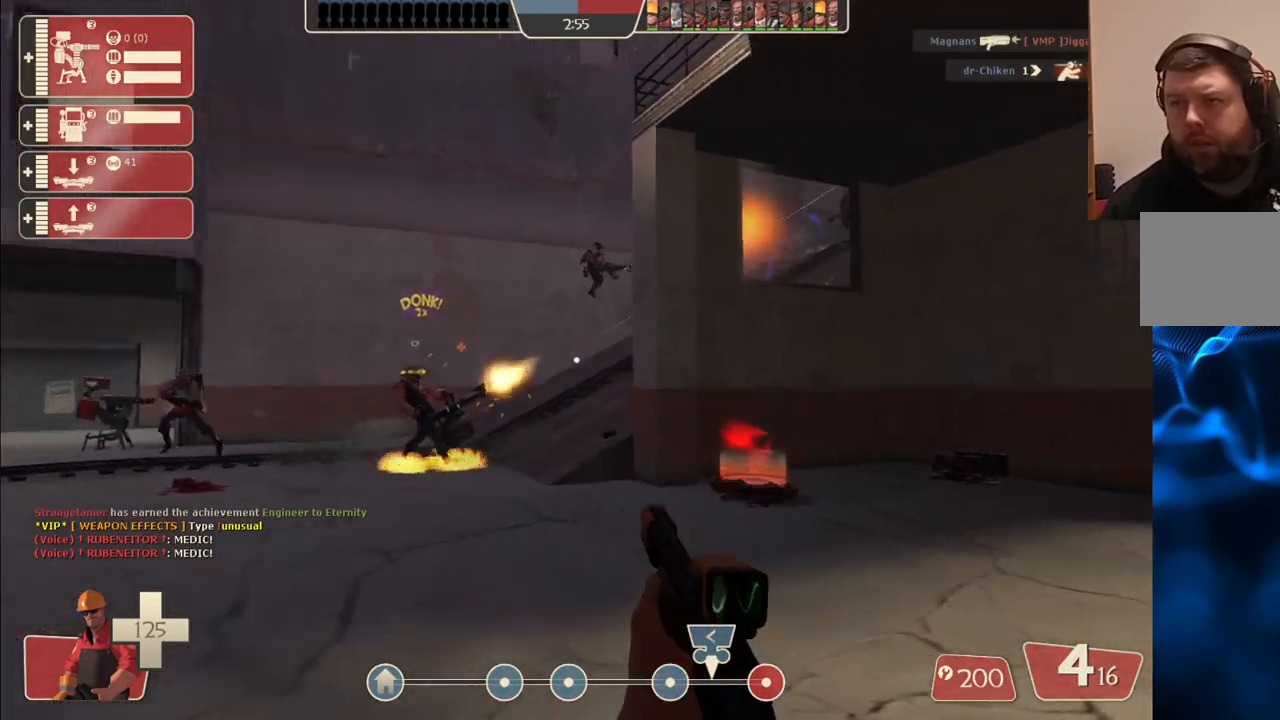
{"buttons": [], "left_stick": "left", "right_stick": "center", "events": [[133, "right_stick", "center"], [450, "left_stick", "left"]]}
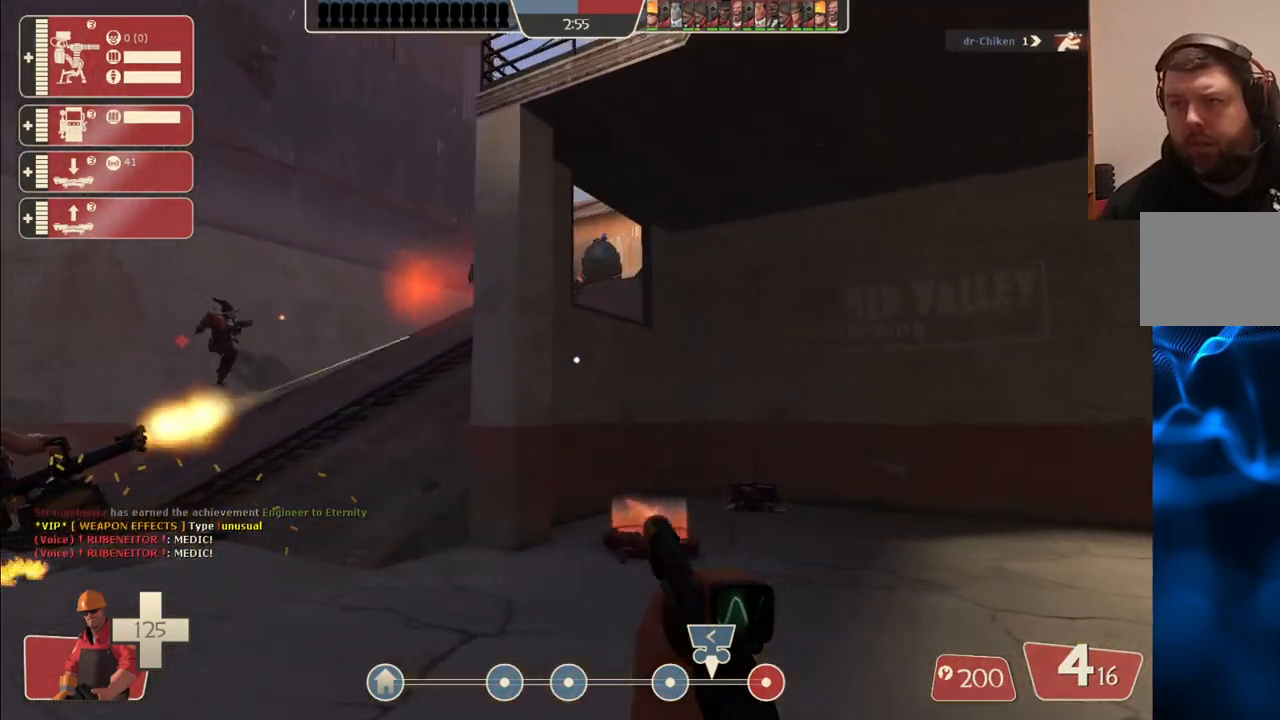
{"buttons": [], "left_stick": "left", "right_stick": "center", "events": []}
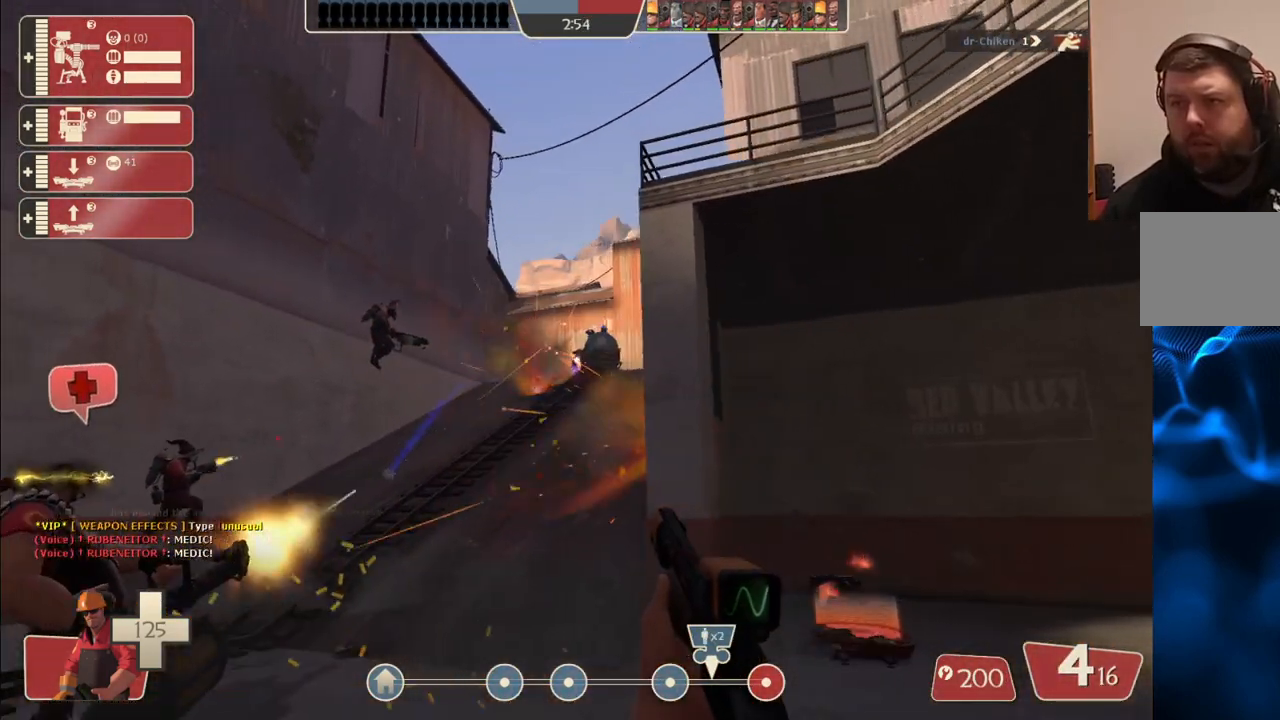
{"buttons": ["R2"], "left_stick": "down", "right_stick": "center", "events": [[217, "left_stick", "down-left"], [317, "R2", "down"], [350, "left_stick", "down"]]}